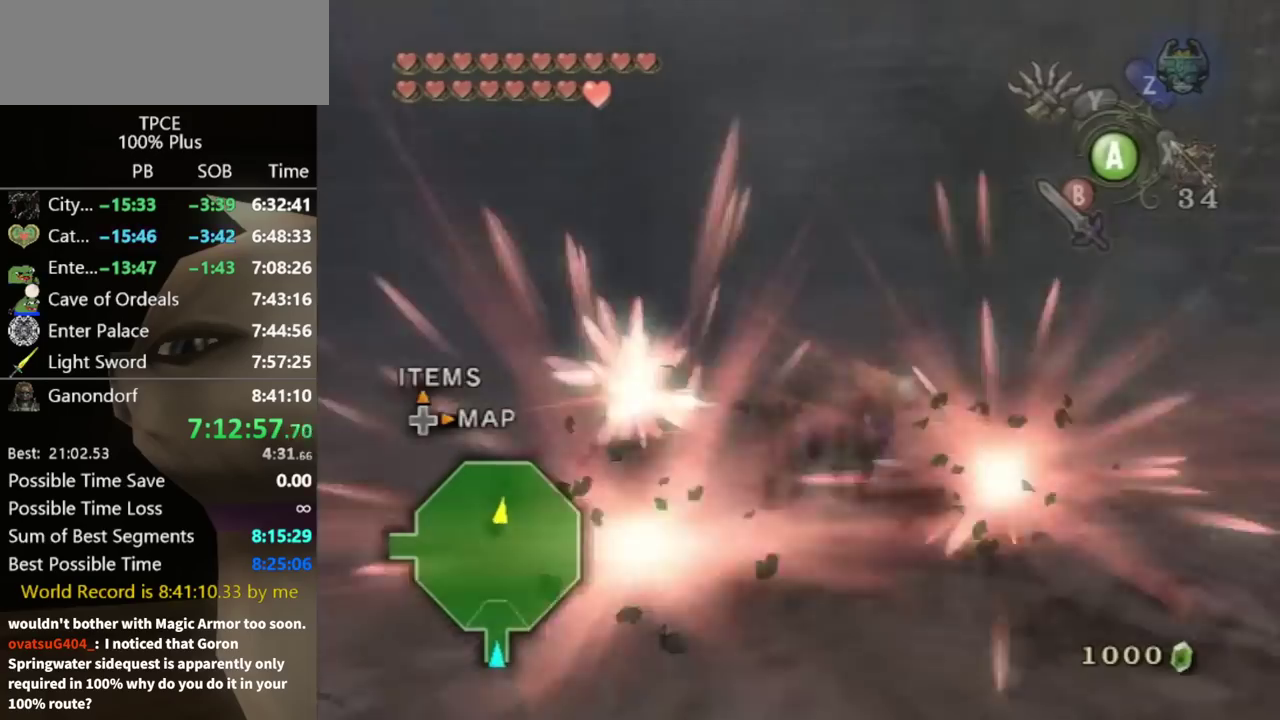
Gameplay with a controller (Nintendo layout); each line is a JSON object with the inputs held at the frame after it. "events" lists button and stick changes between this image and that frame as [ms after this image, input, new state], when the widget could be followed in between. Not read: L3 R3.
{"buttons": [], "left_stick": "center", "right_stick": "right", "events": []}
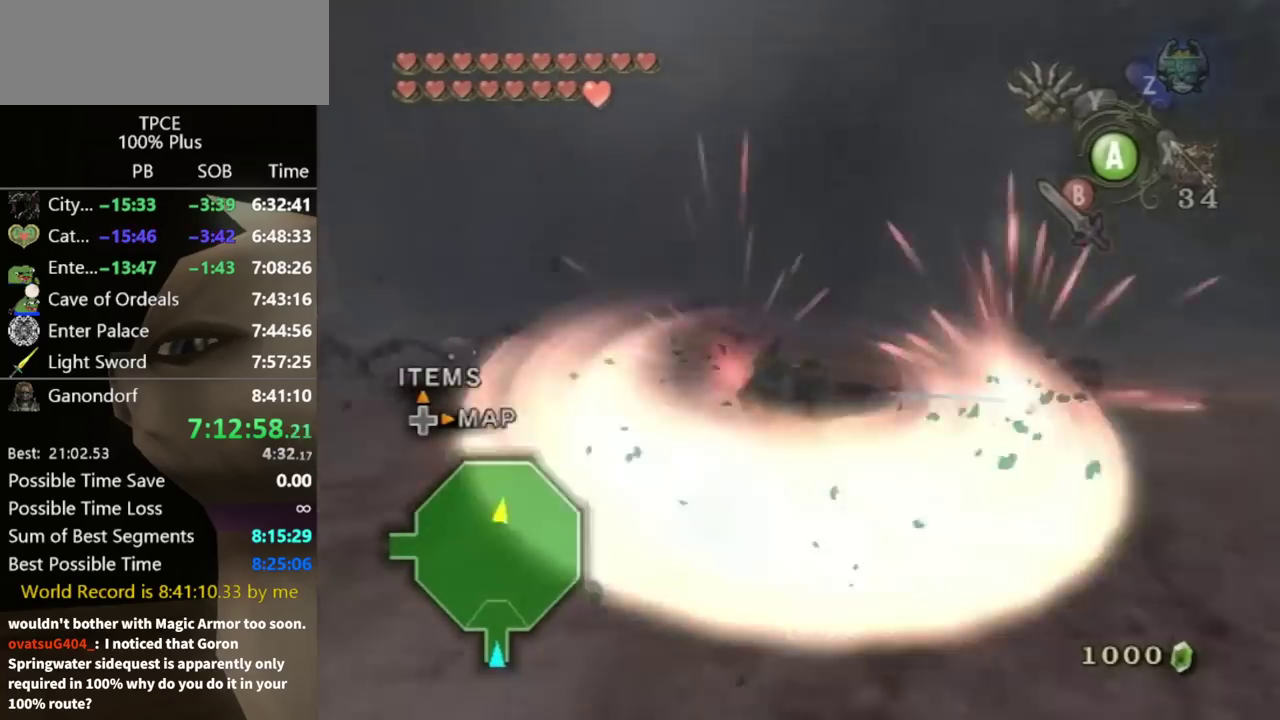
{"buttons": [], "left_stick": "up-left", "right_stick": "right", "events": [[367, "left_stick", "up"], [433, "left_stick", "up-left"]]}
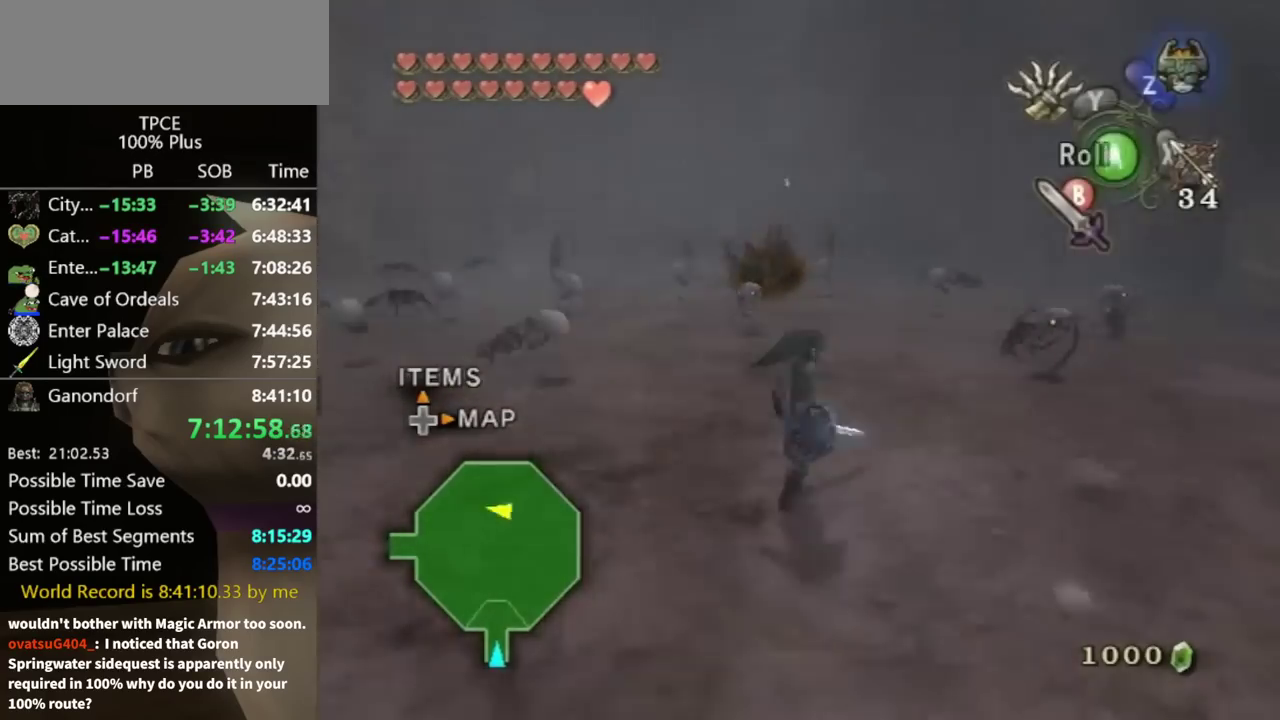
{"buttons": [], "left_stick": "up", "right_stick": "center", "events": [[67, "left_stick", "up"], [100, "right_stick", "center"], [233, "left_stick", "up-right"], [333, "left_stick", "up"]]}
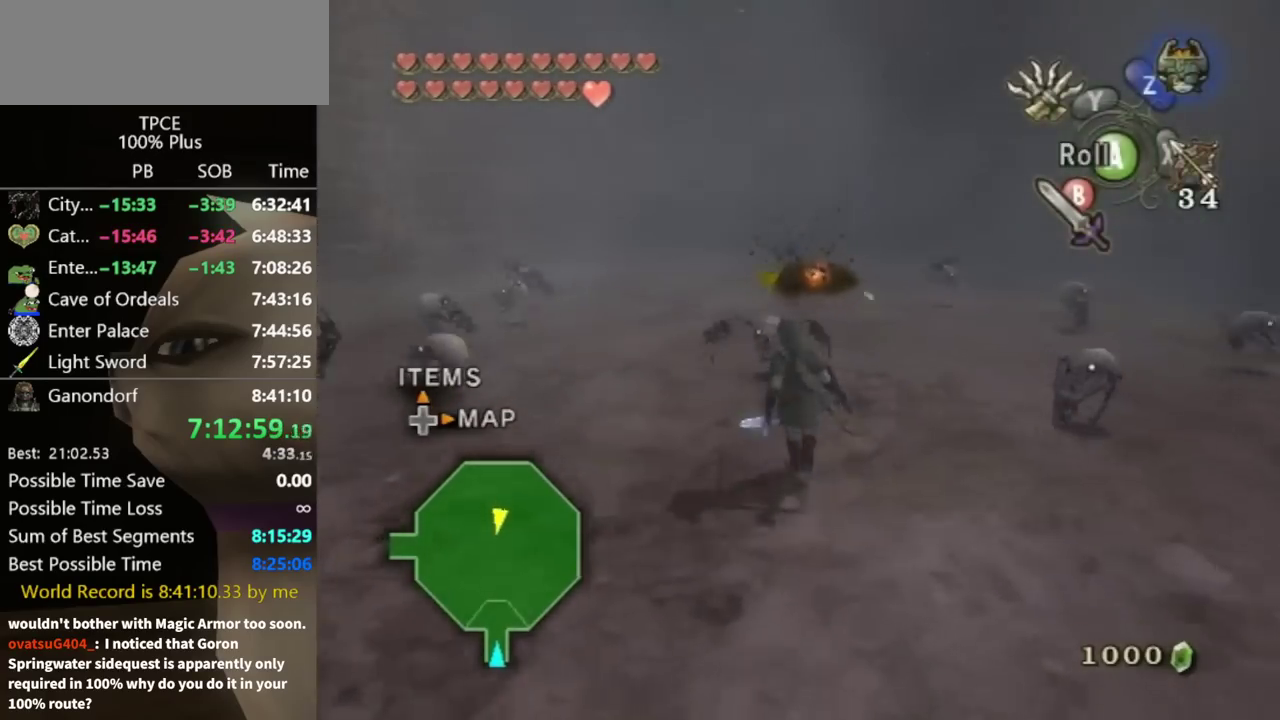
{"buttons": ["B"], "left_stick": "down", "right_stick": "center", "events": [[100, "B", "down"], [200, "left_stick", "center"], [500, "left_stick", "down"]]}
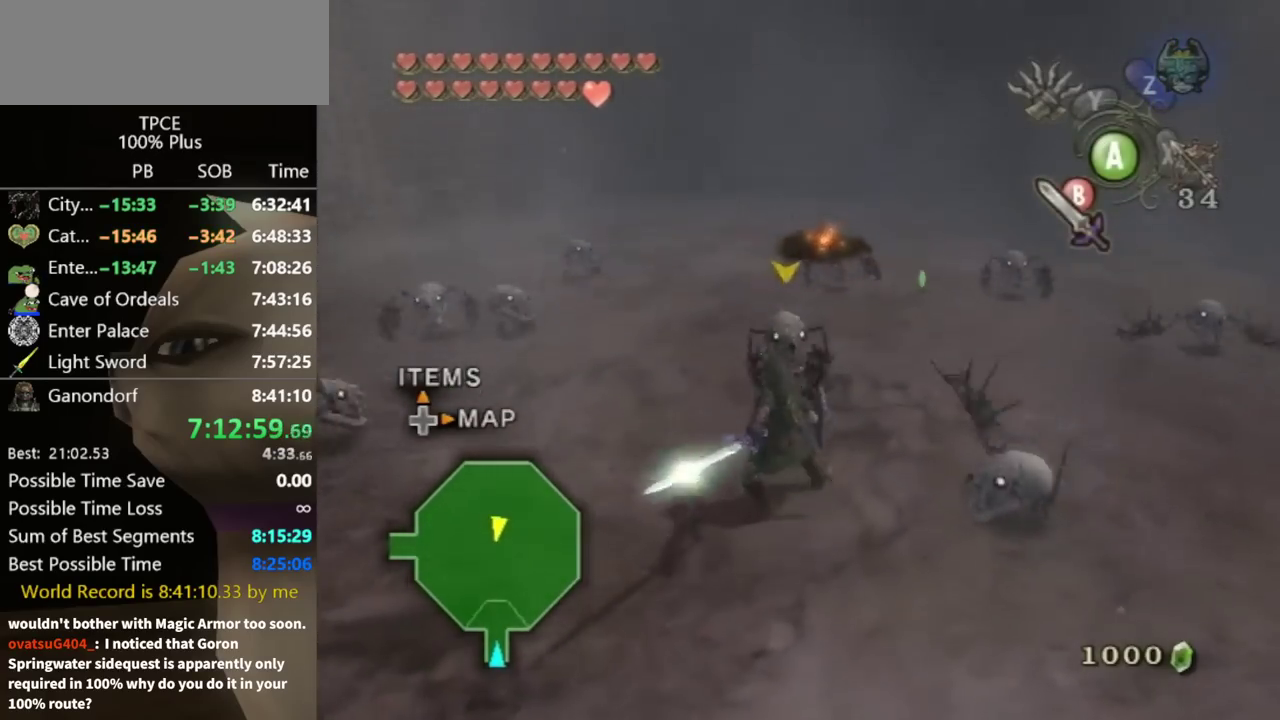
{"buttons": ["B"], "left_stick": "left", "right_stick": "center", "events": [[67, "left_stick", "down-left"], [300, "left_stick", "left"]]}
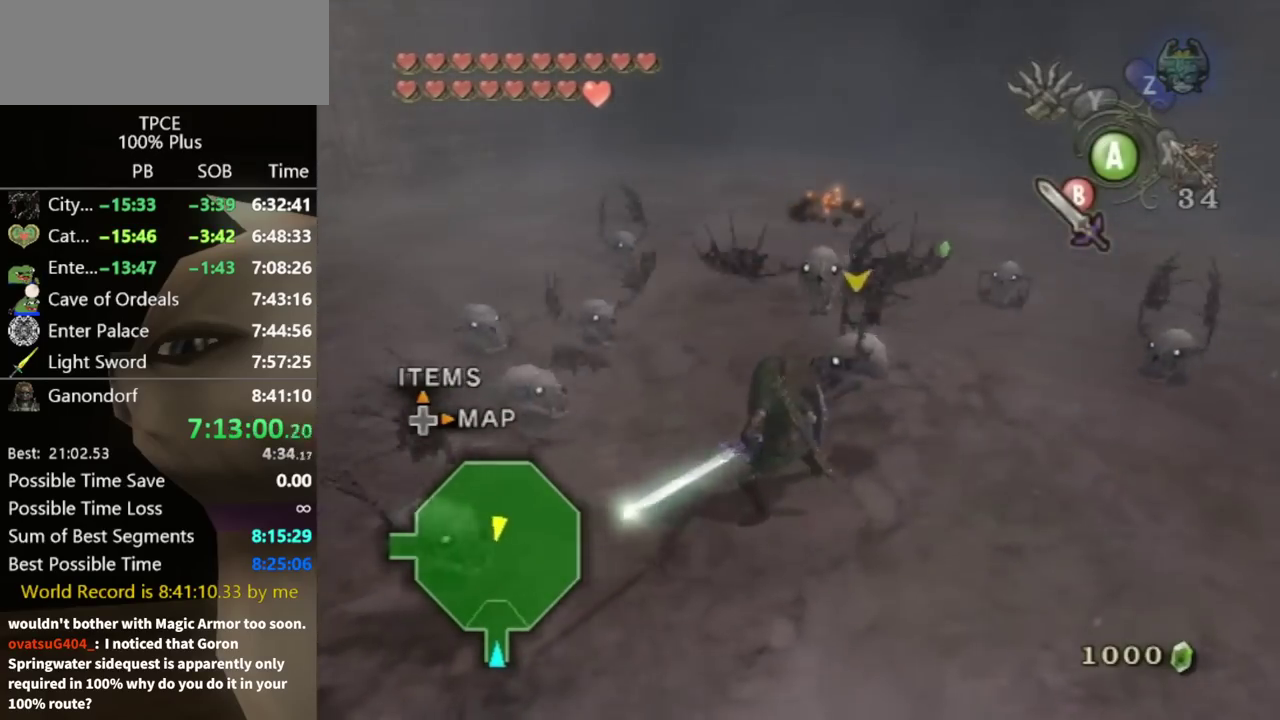
{"buttons": [], "left_stick": "center", "right_stick": "center", "events": [[100, "B", "up"], [100, "left_stick", "center"]]}
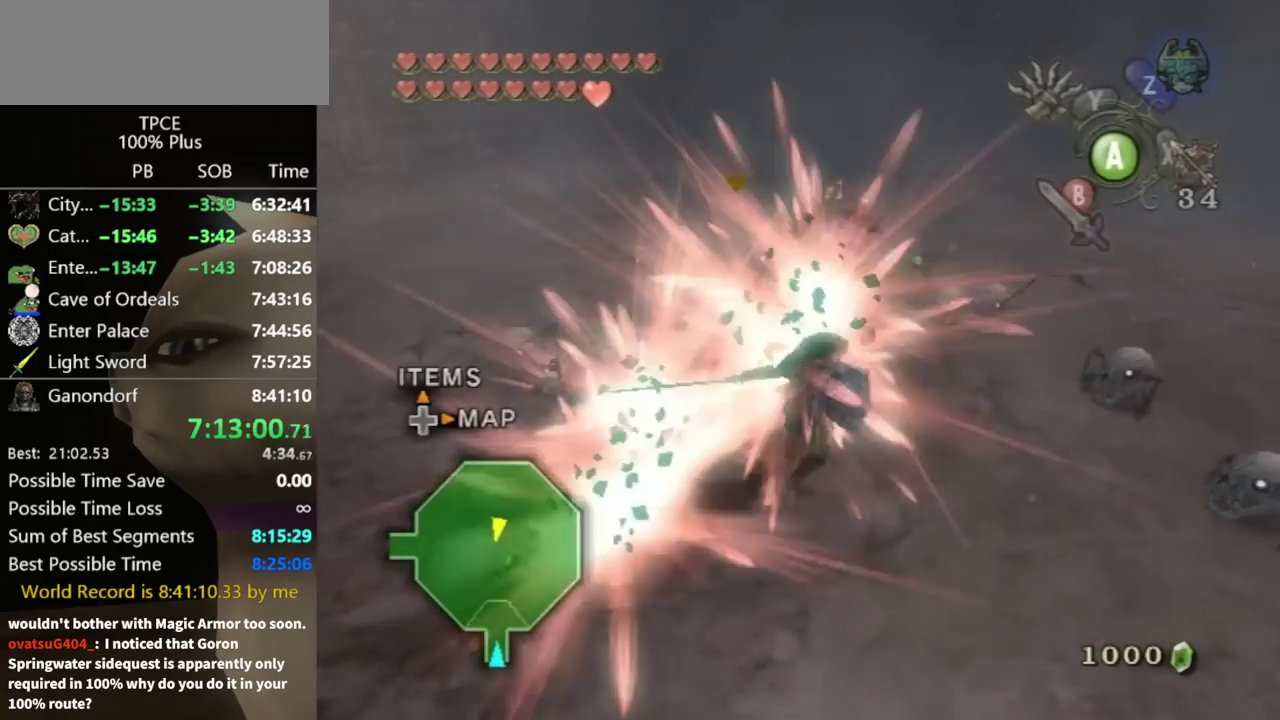
{"buttons": [], "left_stick": "center", "right_stick": "center", "events": []}
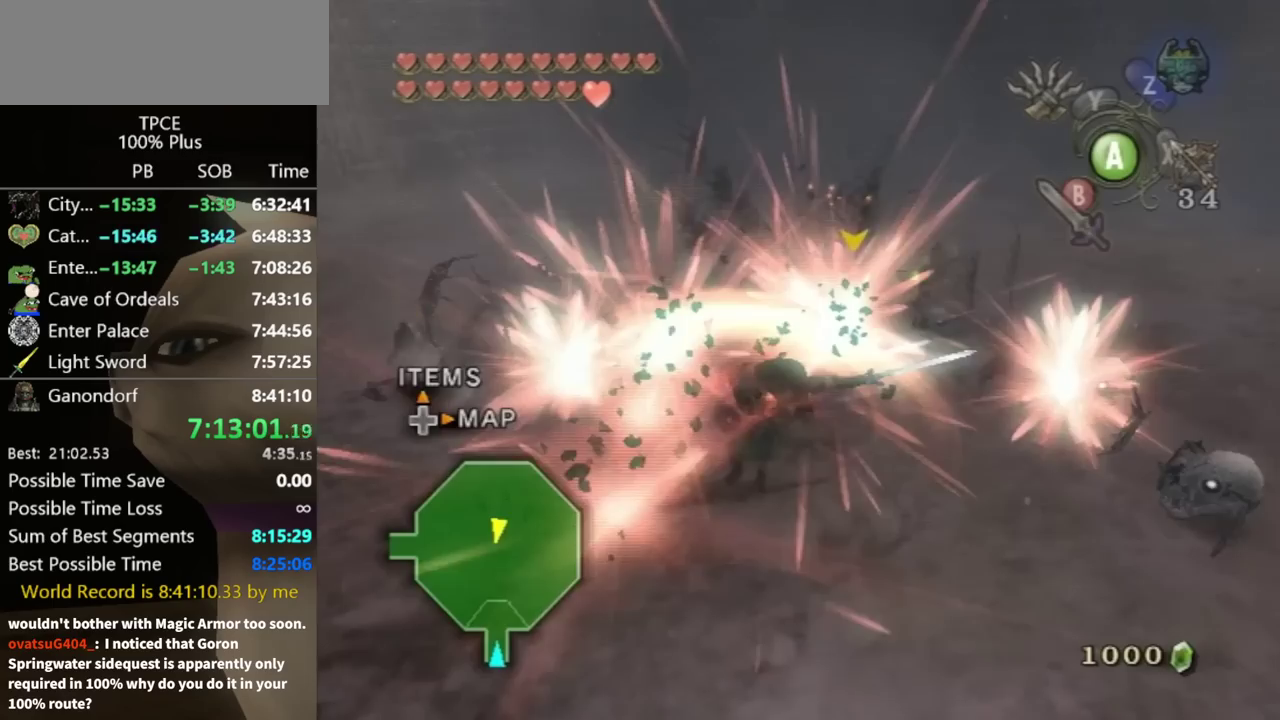
{"buttons": [], "left_stick": "center", "right_stick": "center", "events": []}
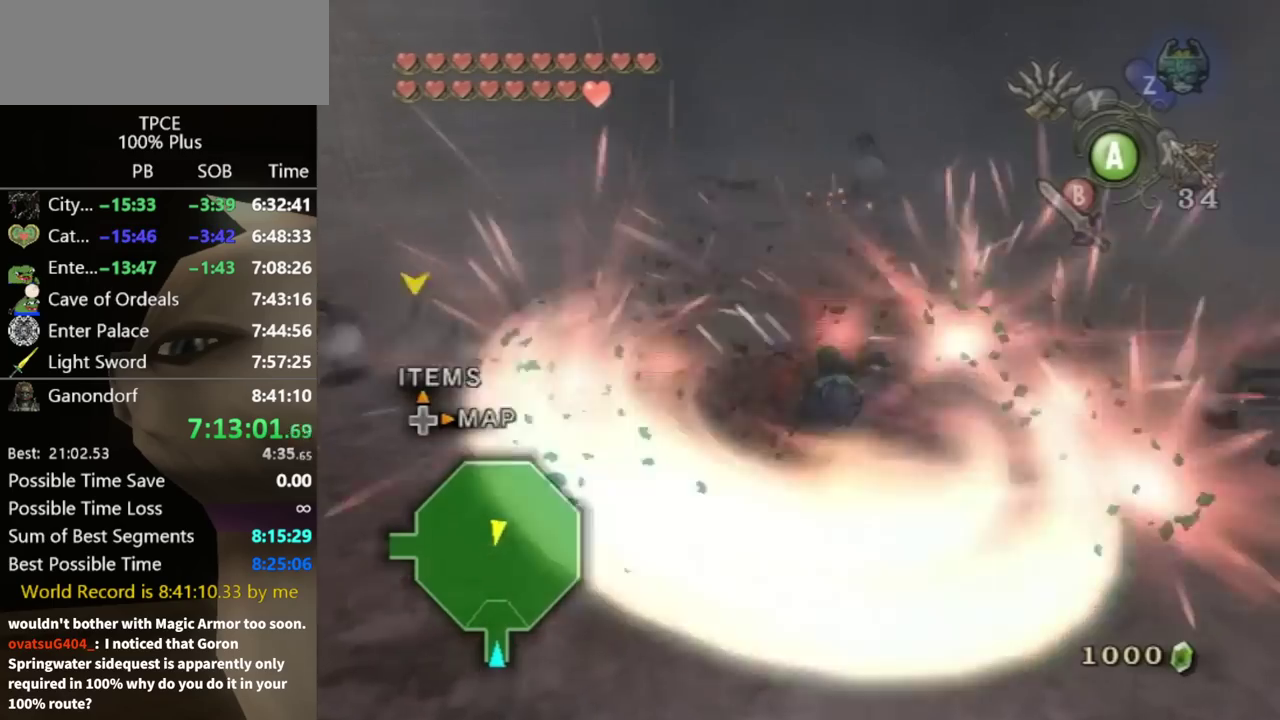
{"buttons": [], "left_stick": "center", "right_stick": "center", "events": []}
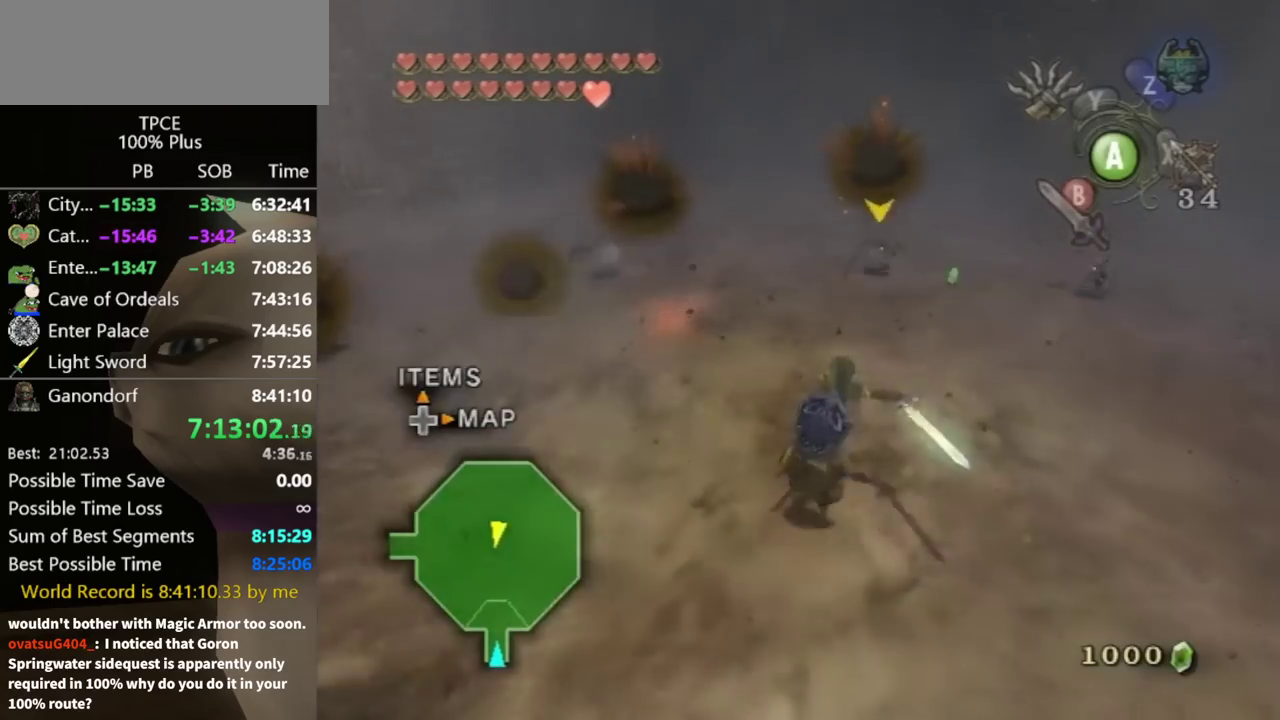
{"buttons": [], "left_stick": "center", "right_stick": "left", "events": [[433, "right_stick", "left"]]}
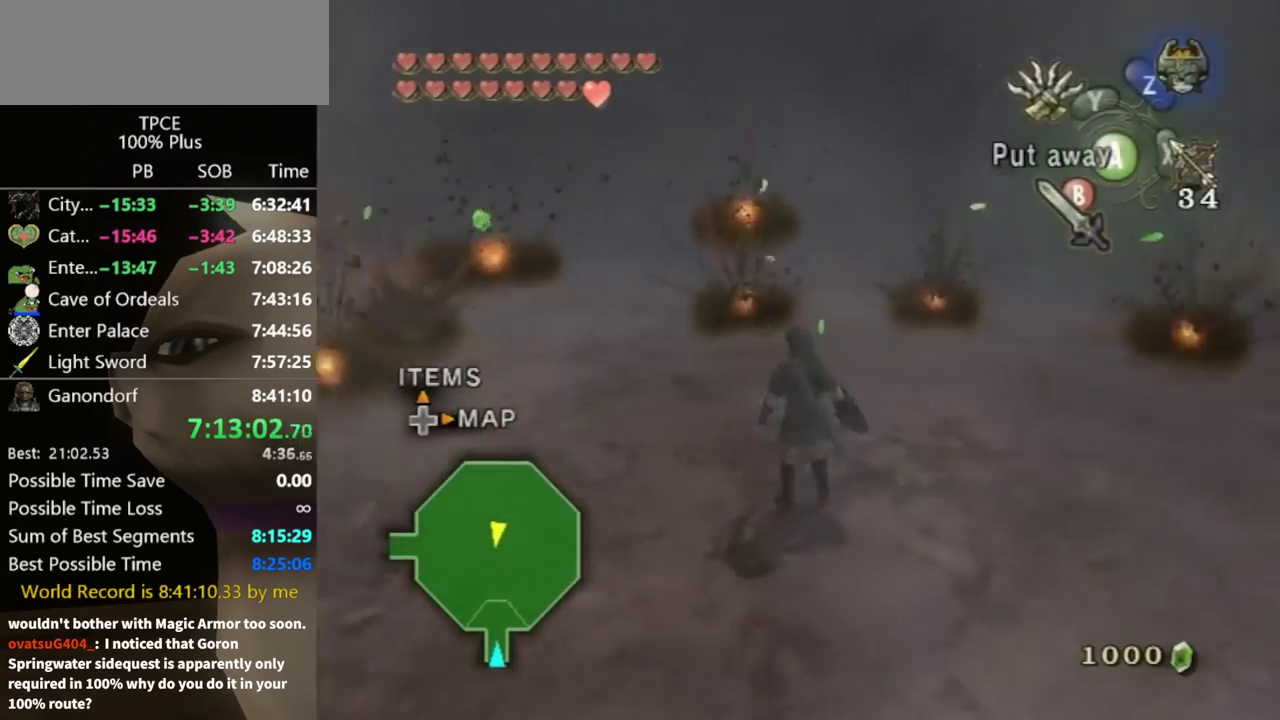
{"buttons": [], "left_stick": "up-left", "right_stick": "center", "events": [[33, "left_stick", "up-left"], [100, "left_stick", "left"], [233, "left_stick", "down-left"], [367, "right_stick", "center"], [467, "left_stick", "up-left"]]}
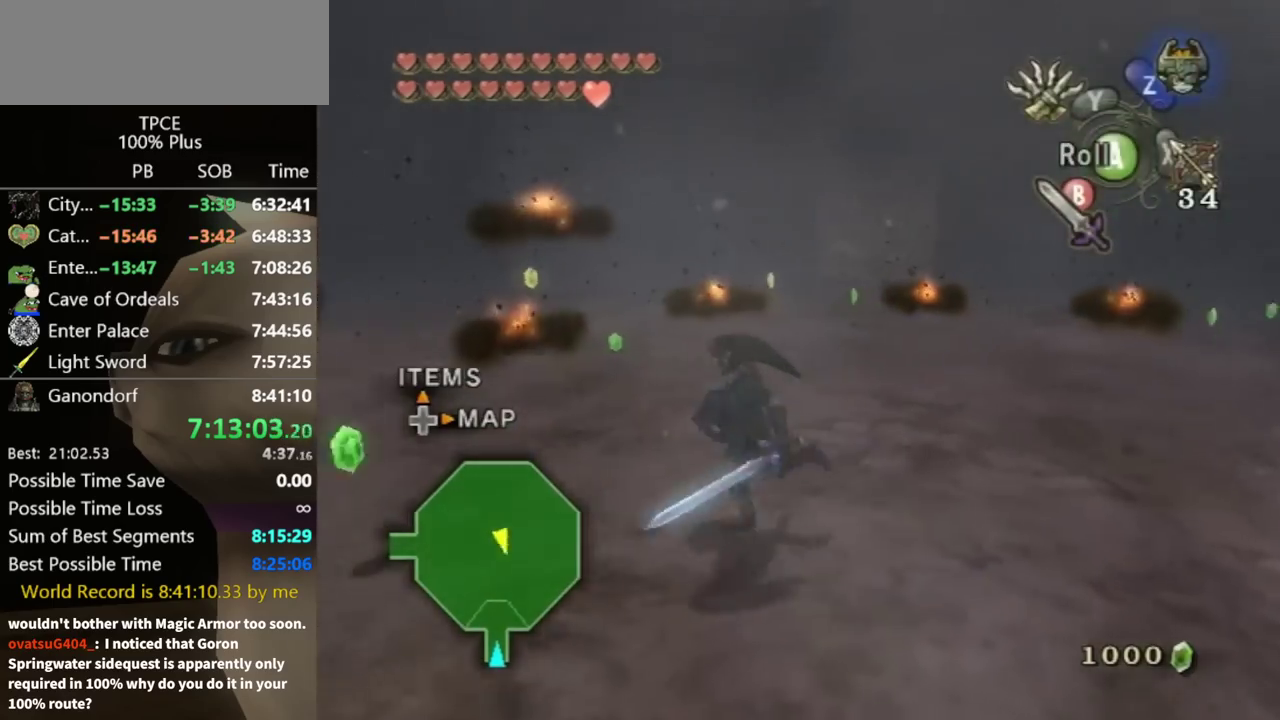
{"buttons": [], "left_stick": "up-left", "right_stick": "center", "events": [[133, "A", "down"], [233, "A", "up"], [267, "left_stick", "up"], [433, "left_stick", "up-left"]]}